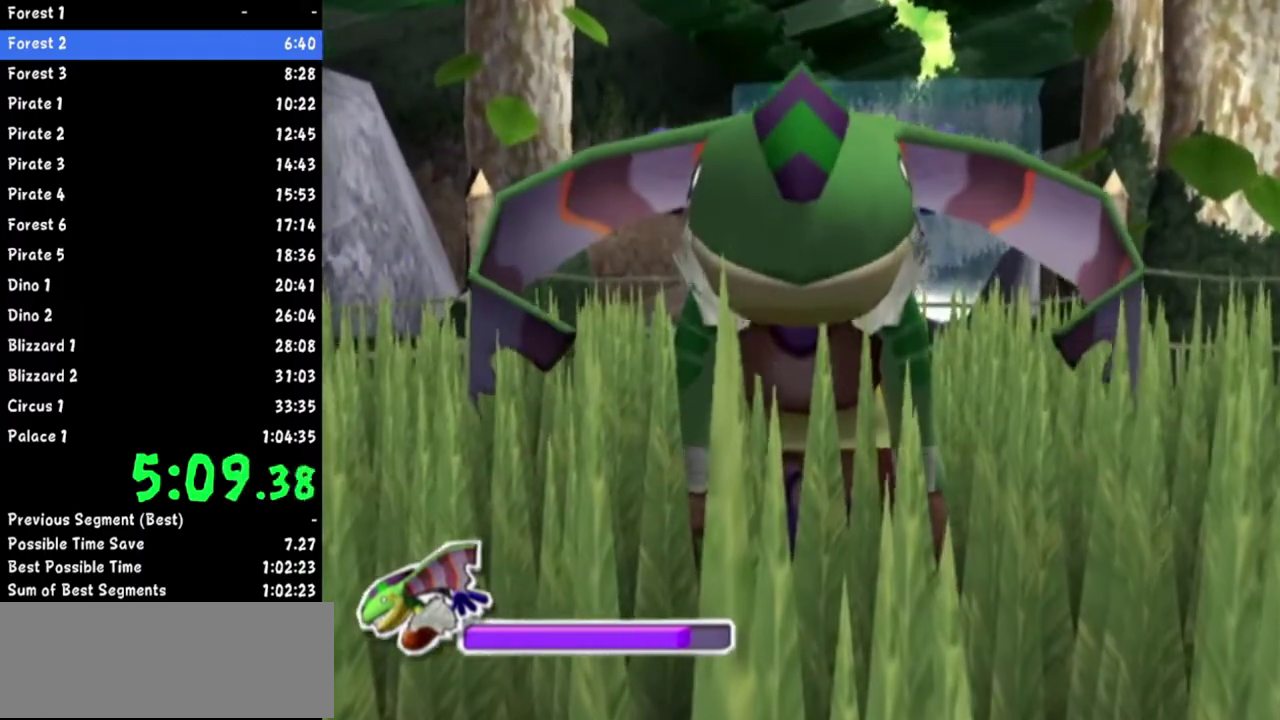
Gameplay with a controller (Nintendo layout); each line is a JSON object with the inputs held at the frame after it. Not read: L3 R3.
{"buttons": [], "left_stick": "left", "right_stick": "center"}
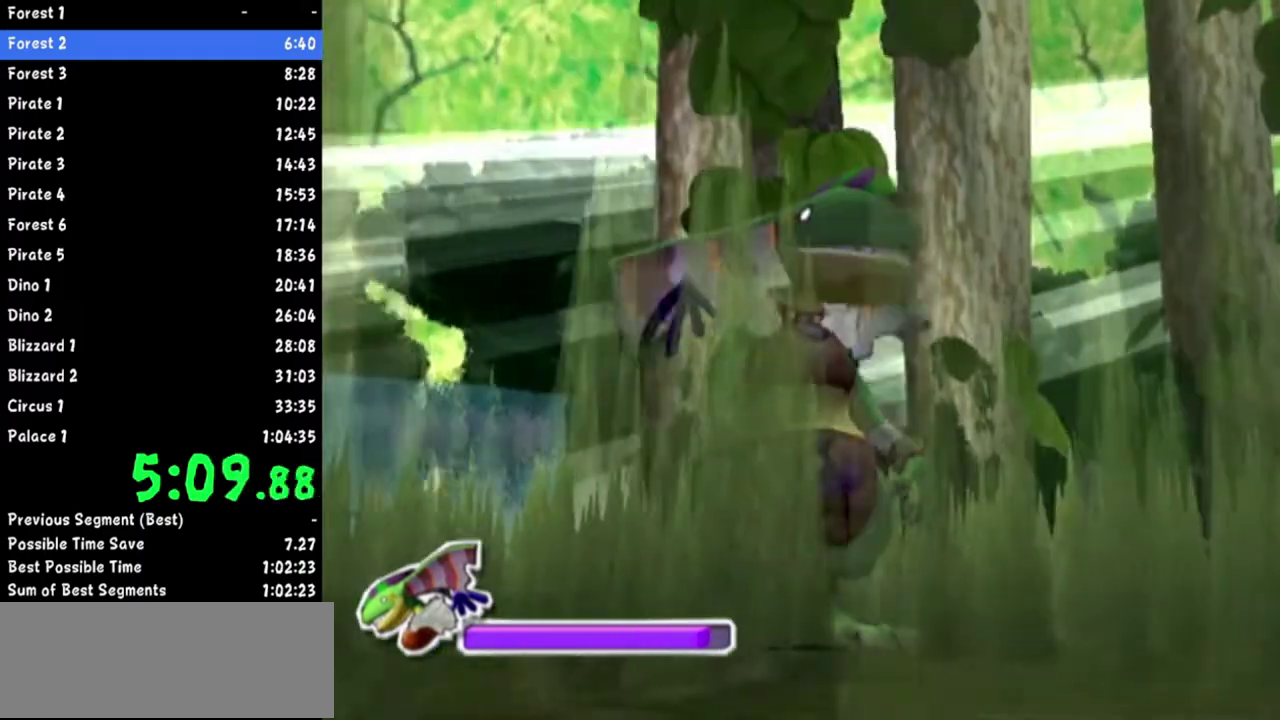
{"buttons": [], "left_stick": "left", "right_stick": "center"}
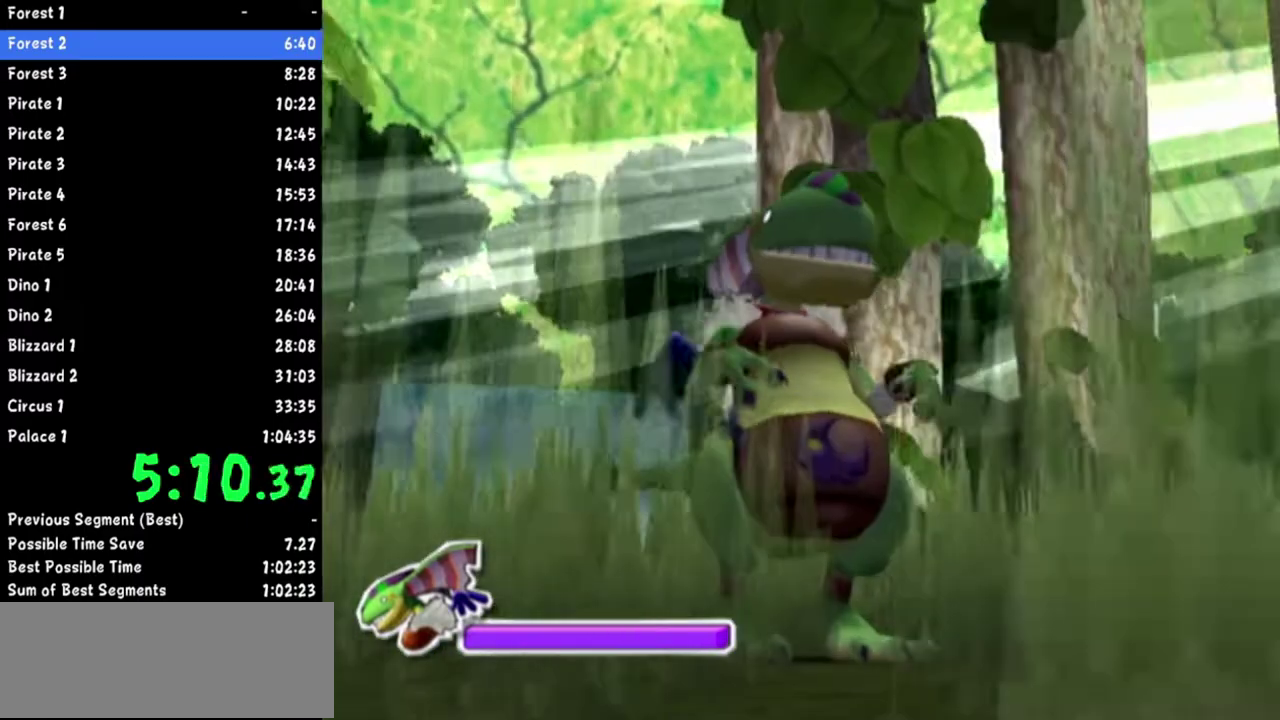
{"buttons": [], "left_stick": "left", "right_stick": "center"}
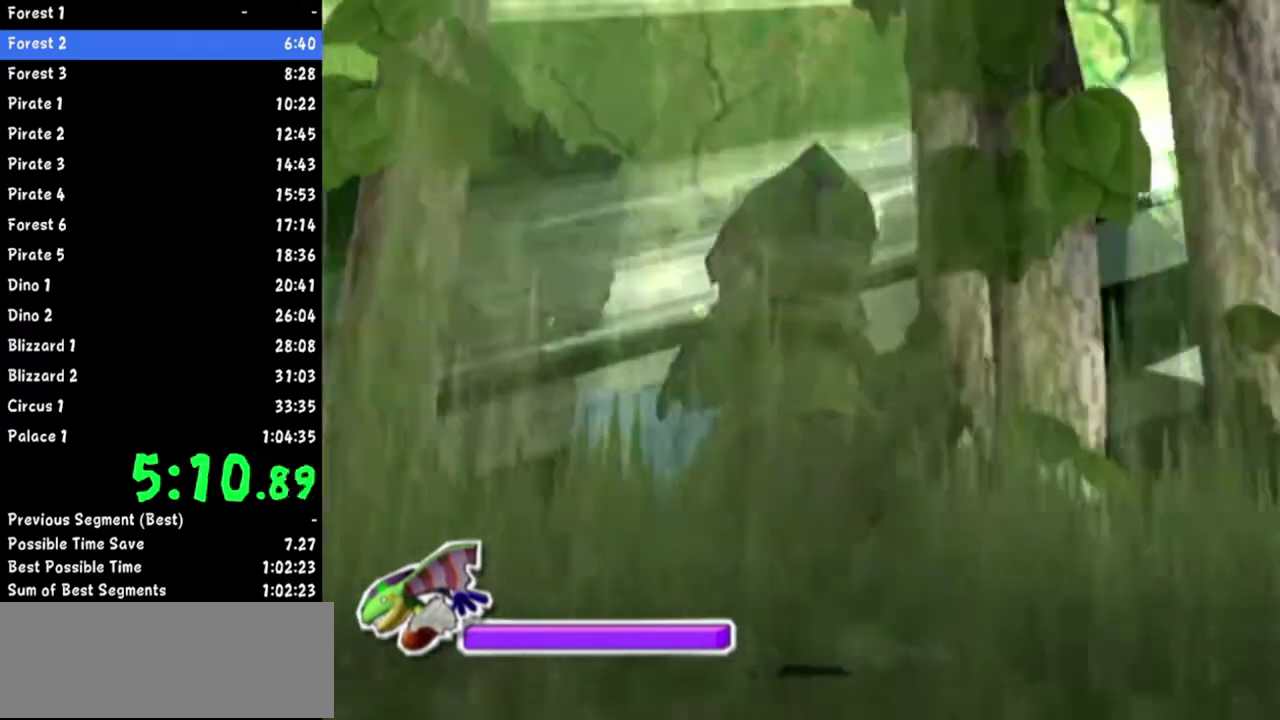
{"buttons": [], "left_stick": "left", "right_stick": "center"}
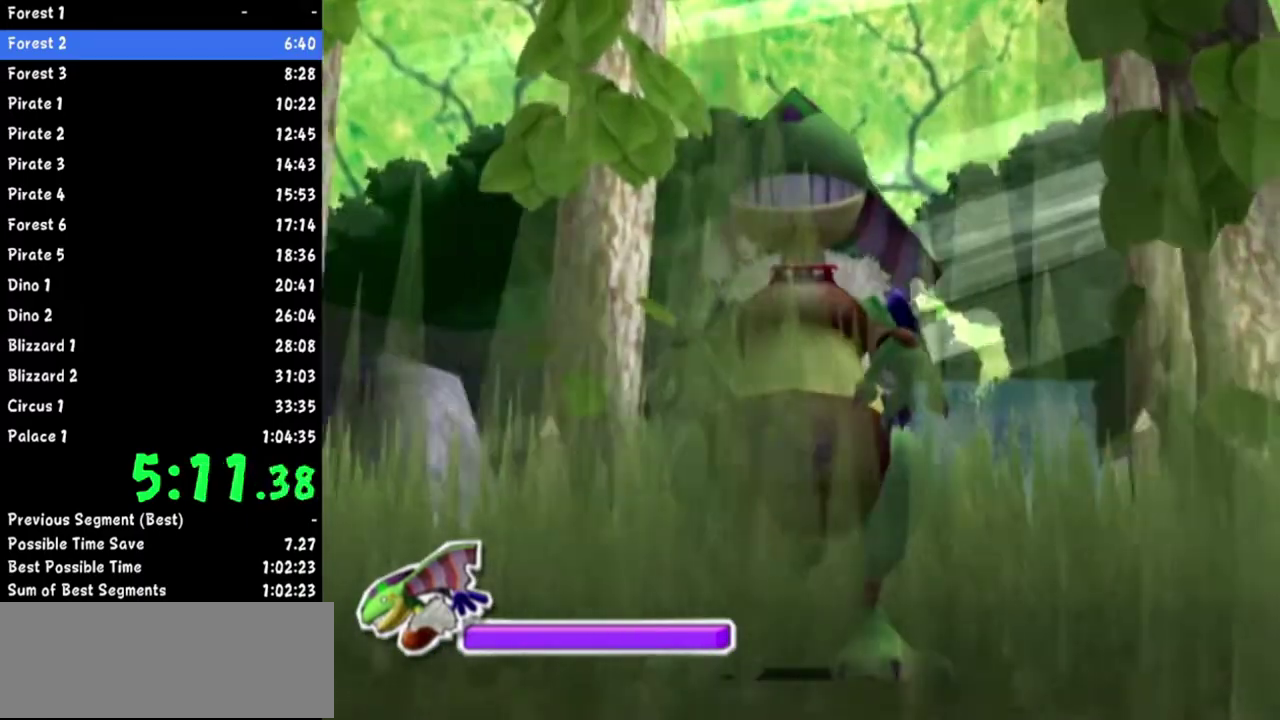
{"buttons": [], "left_stick": "left", "right_stick": "center"}
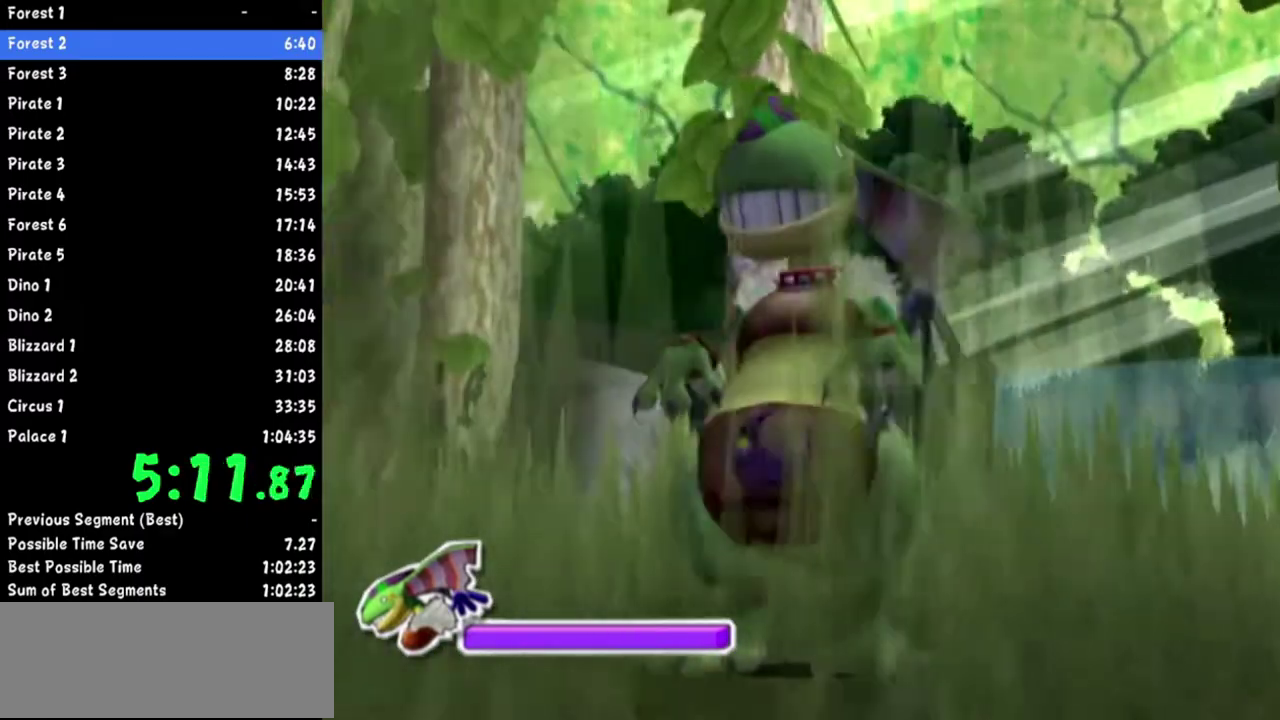
{"buttons": [], "left_stick": "left", "right_stick": "center"}
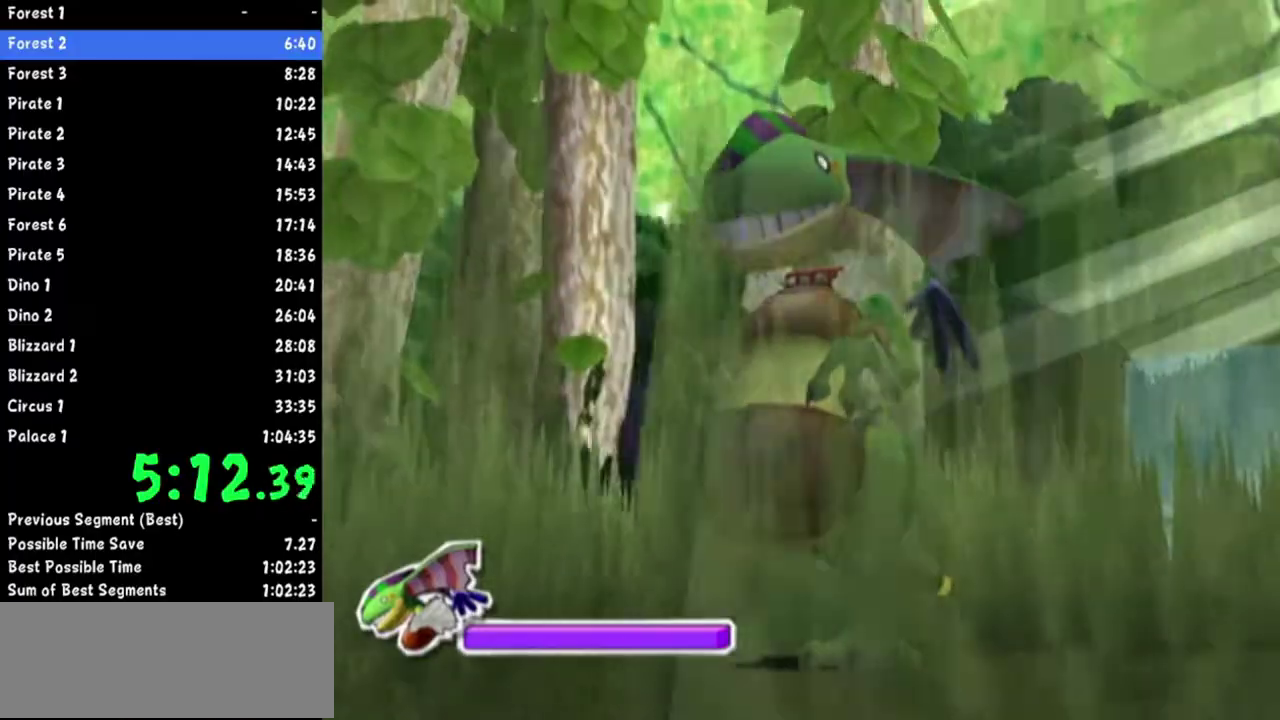
{"buttons": [], "left_stick": "left", "right_stick": "center"}
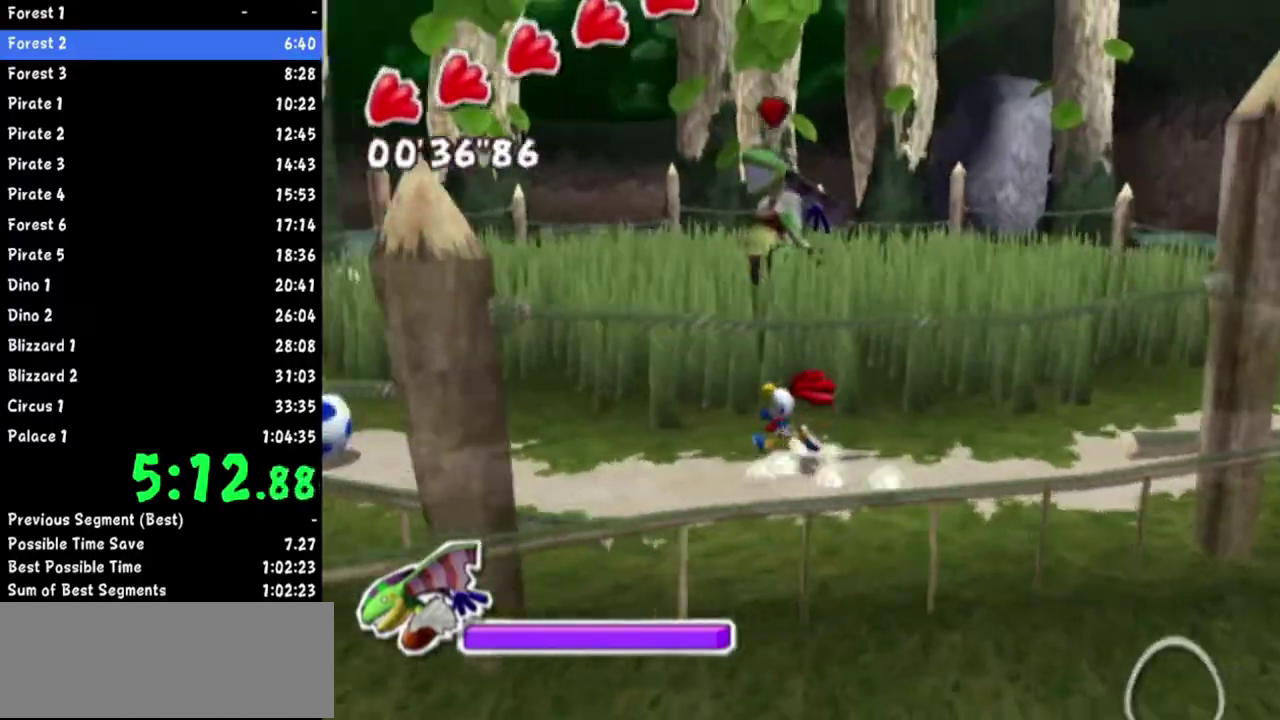
{"buttons": [], "left_stick": "left", "right_stick": "up-left"}
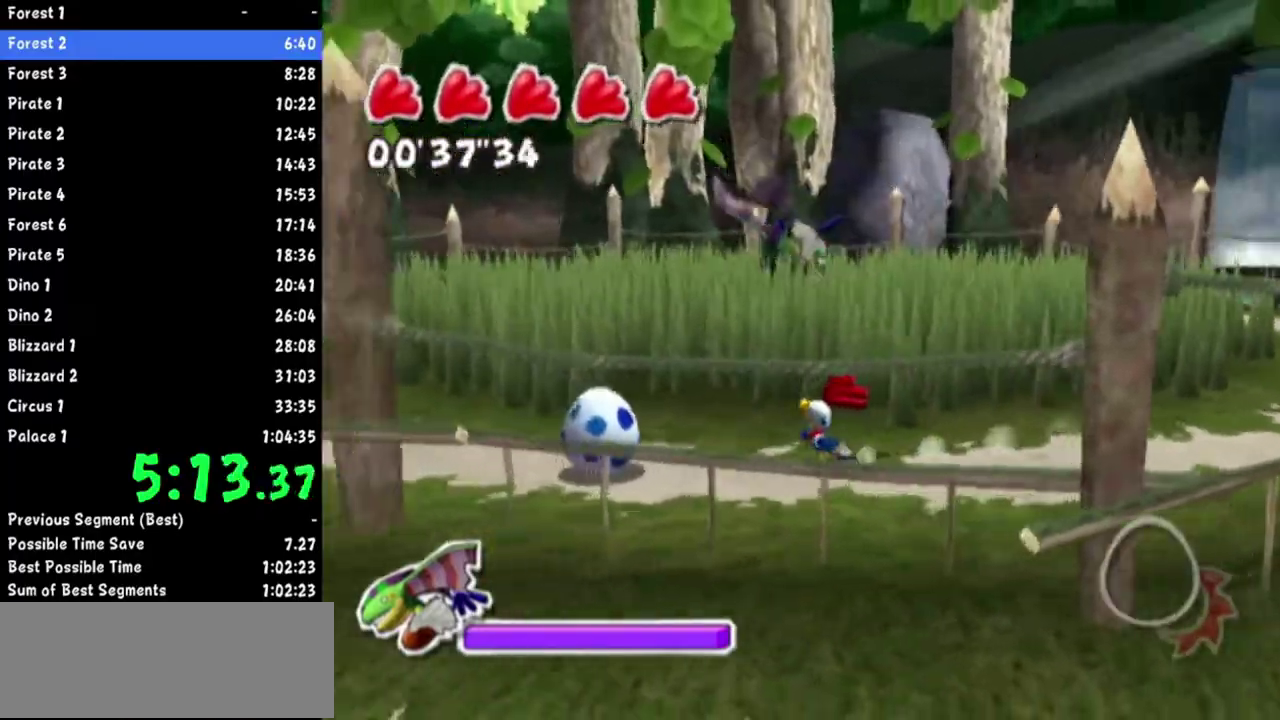
{"buttons": [], "left_stick": "up-right", "right_stick": "center"}
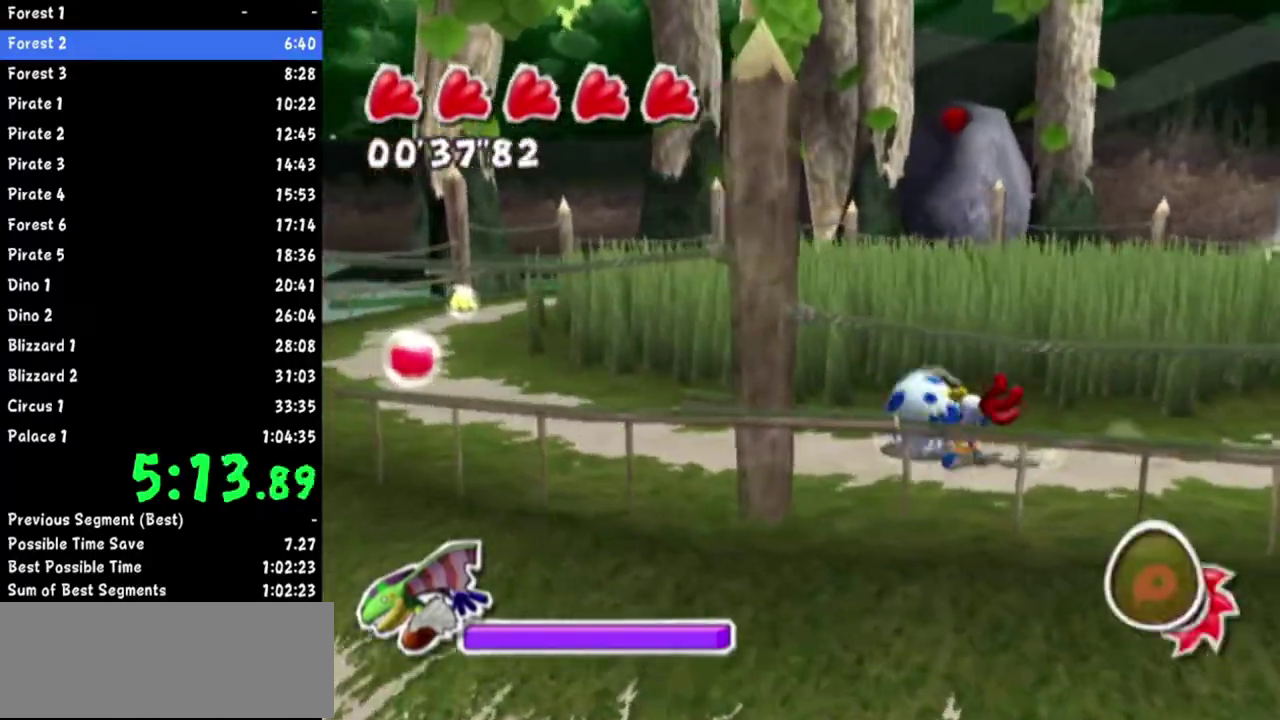
{"buttons": [], "left_stick": "up", "right_stick": "center"}
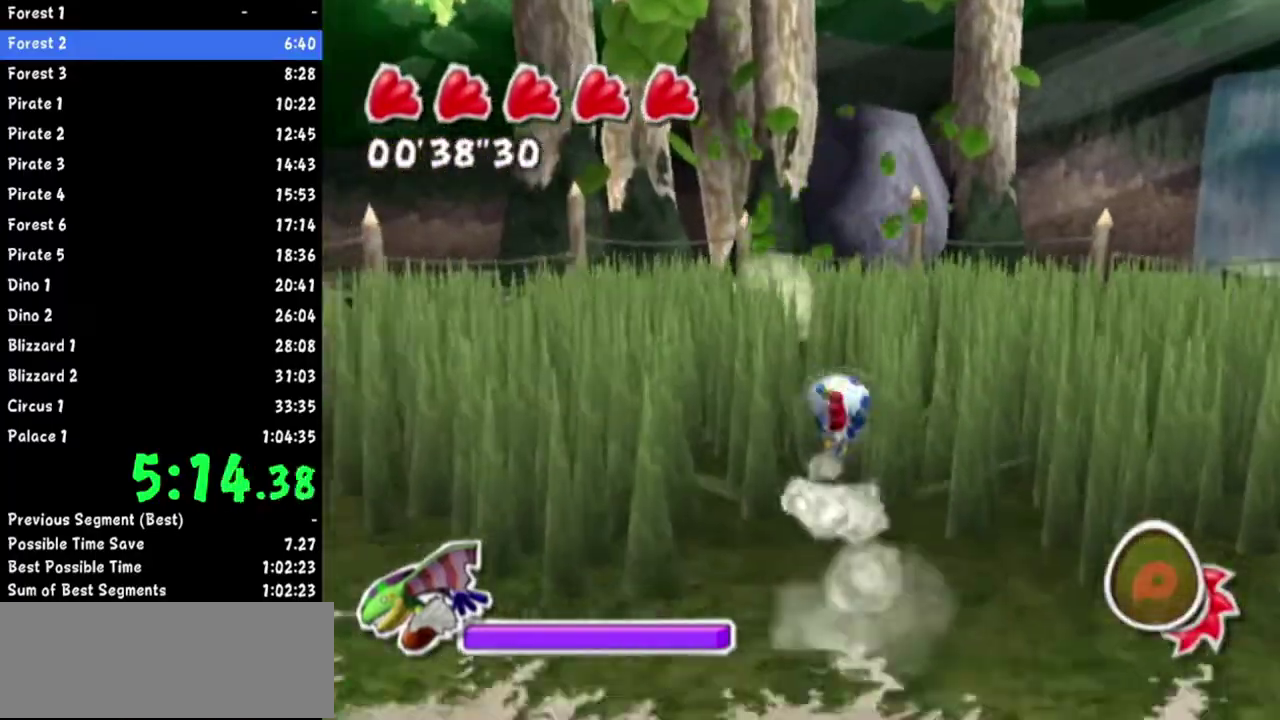
{"buttons": ["R1"], "left_stick": "up", "right_stick": "center"}
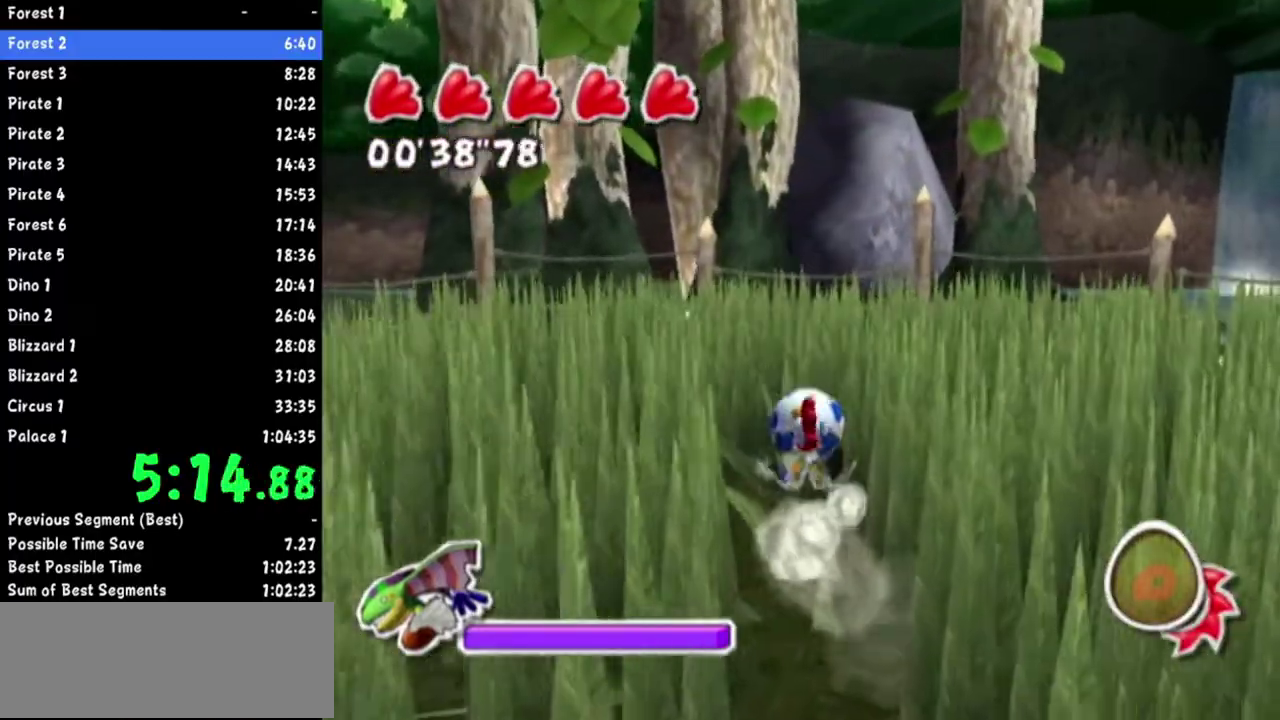
{"buttons": [], "left_stick": "down", "right_stick": "center"}
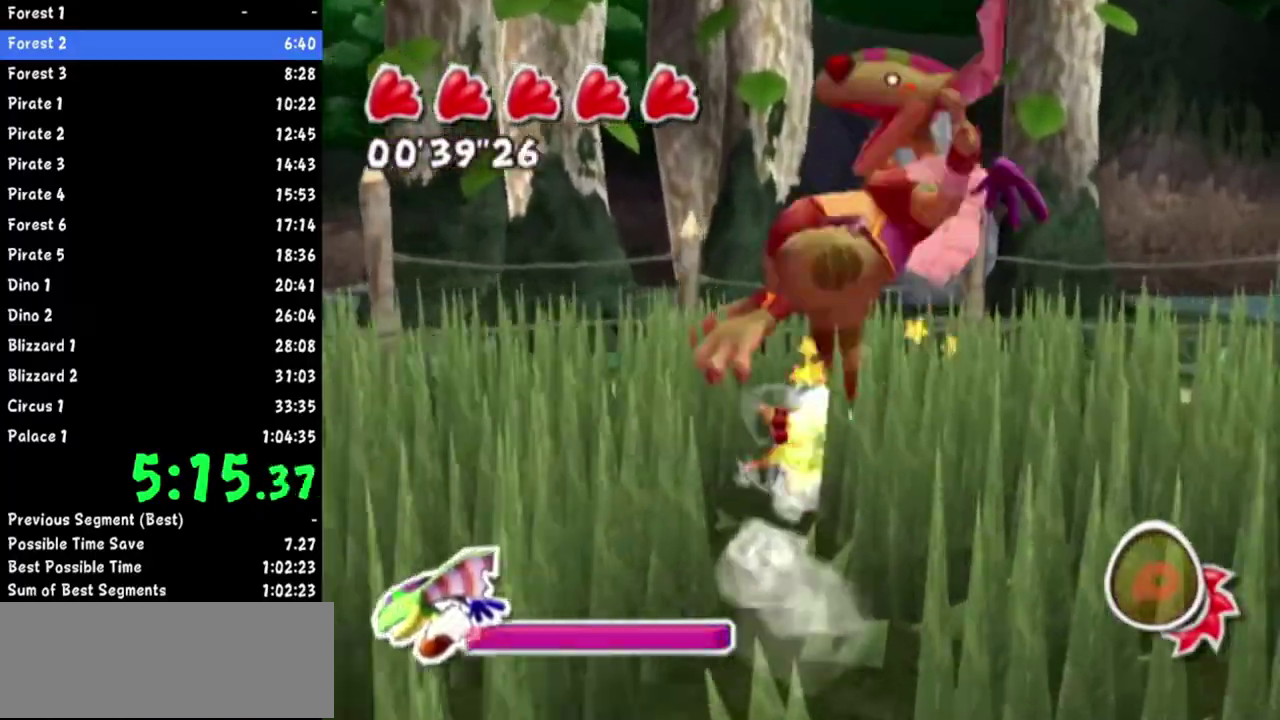
{"buttons": [], "left_stick": "left", "right_stick": "center"}
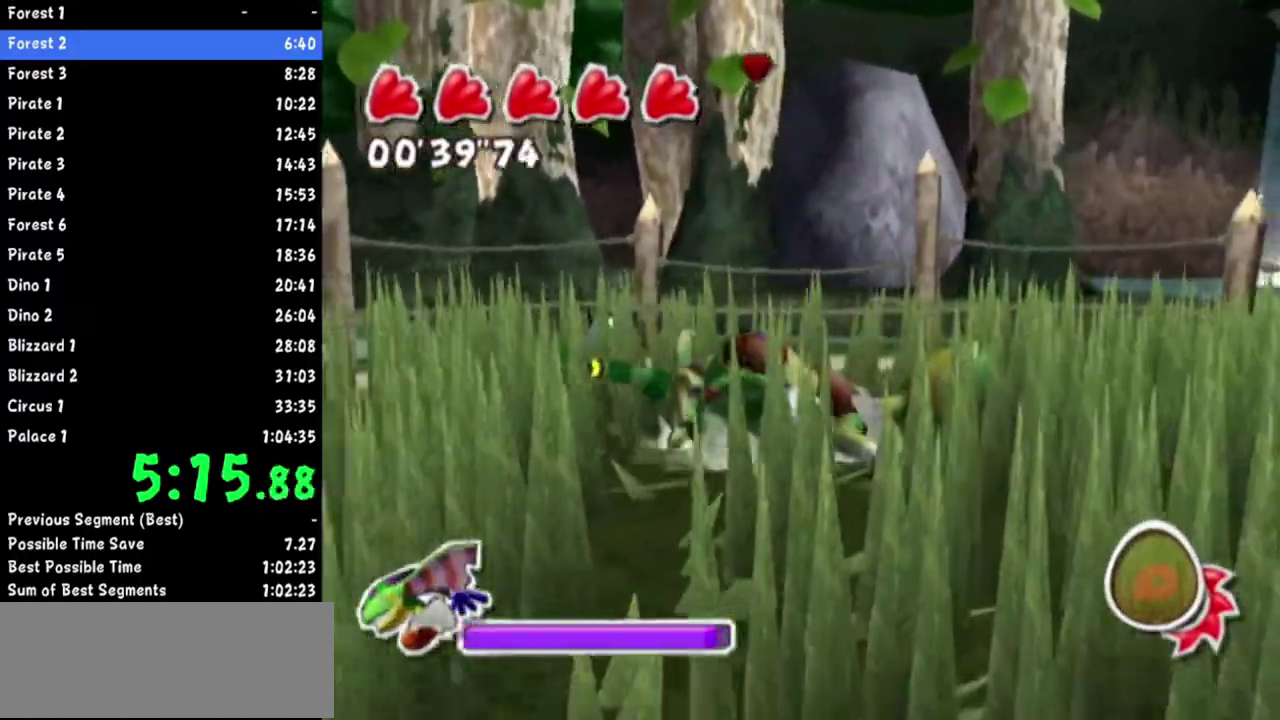
{"buttons": [], "left_stick": "left", "right_stick": "center"}
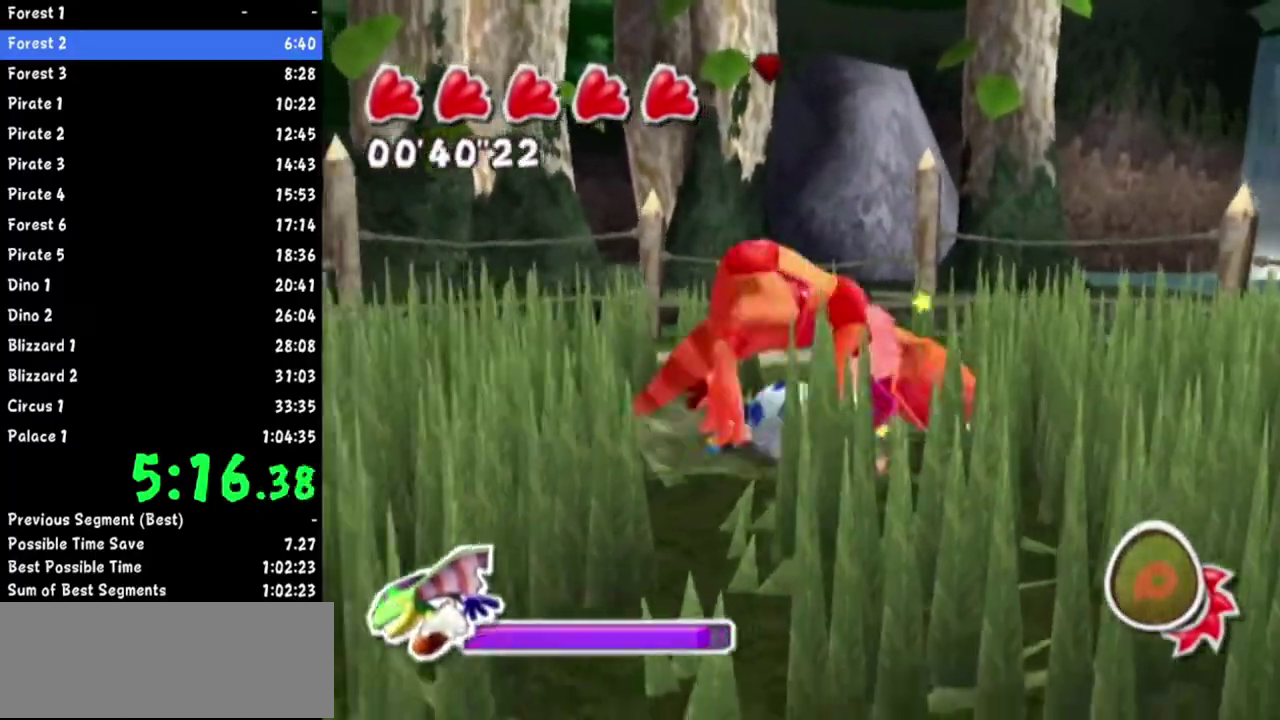
{"buttons": [], "left_stick": "up-left", "right_stick": "center"}